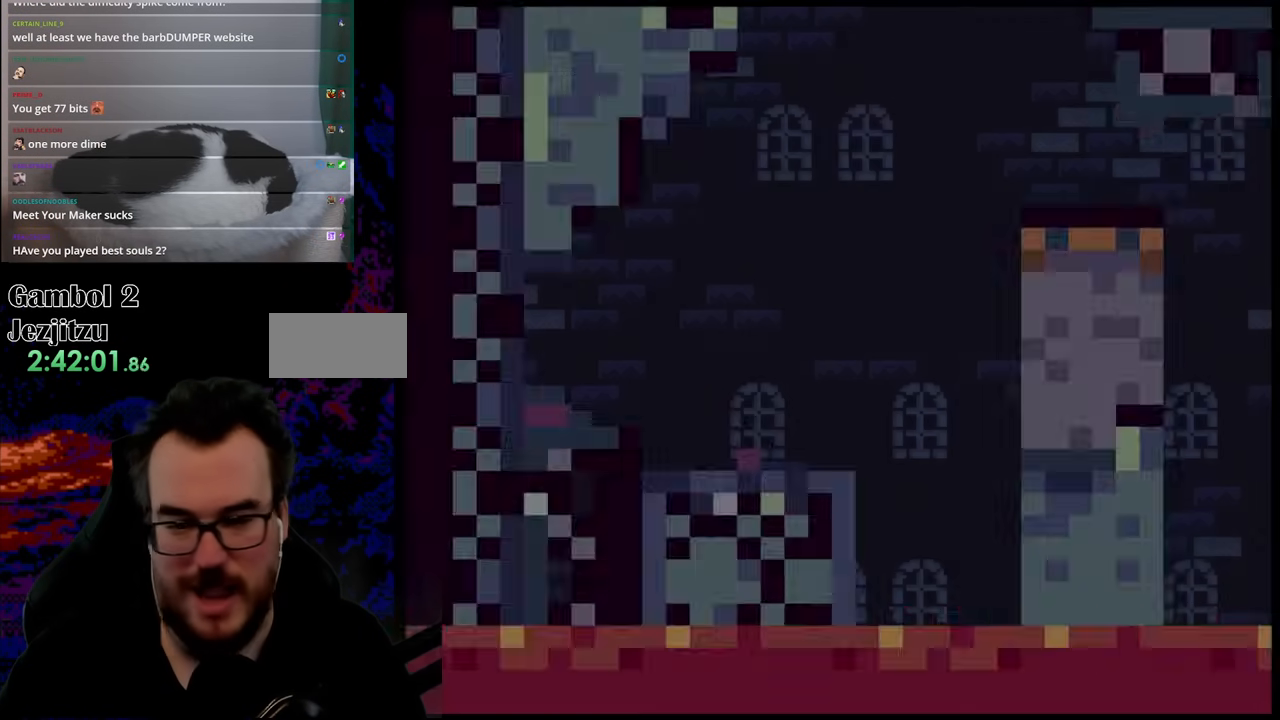
Gameplay with a controller (Nintendo layout); each line is a JSON object with the inputs held at the frame after it. "events" lists button and stick changes between this image and that frame as [ms after this image, input, new state], when the widget could be followed in between. Not read: L3 R3.
{"buttons": ["Y", "DPAD_RIGHT"], "events": [[300, "X", "up"], [350, "Y", "down"]]}
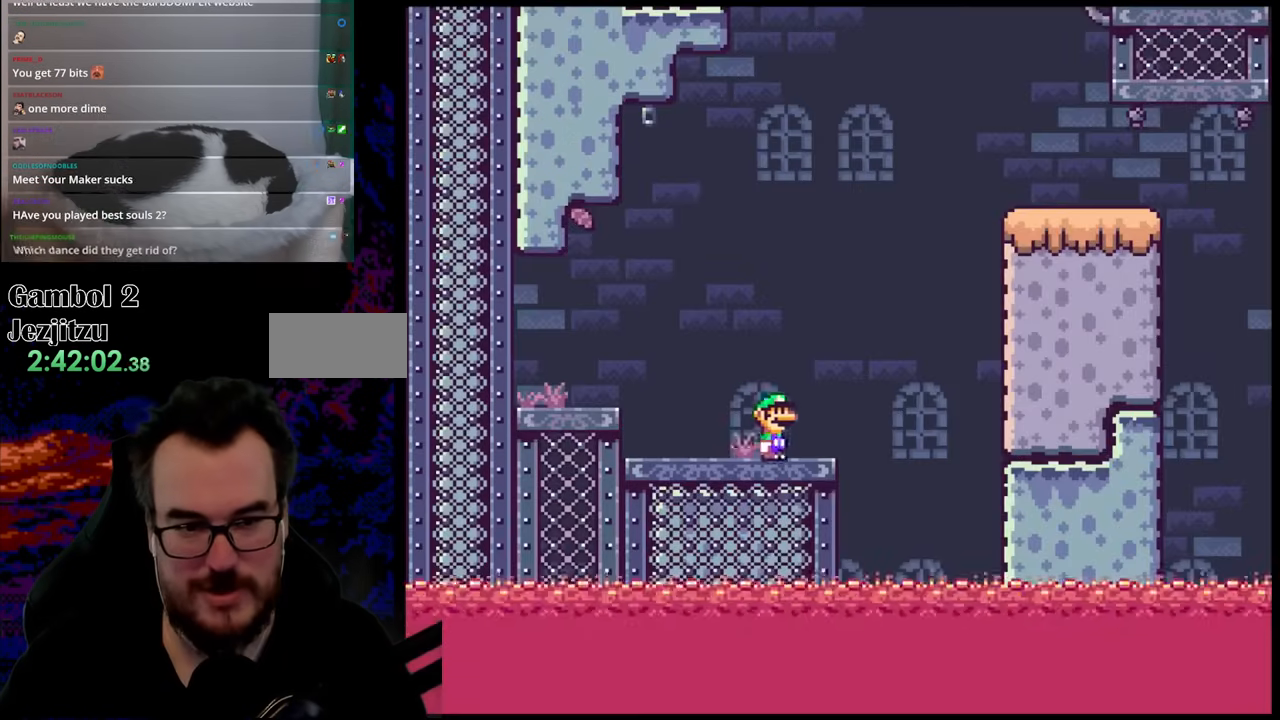
{"buttons": ["B", "Y", "DPAD_RIGHT"], "events": [[100, "B", "down"]]}
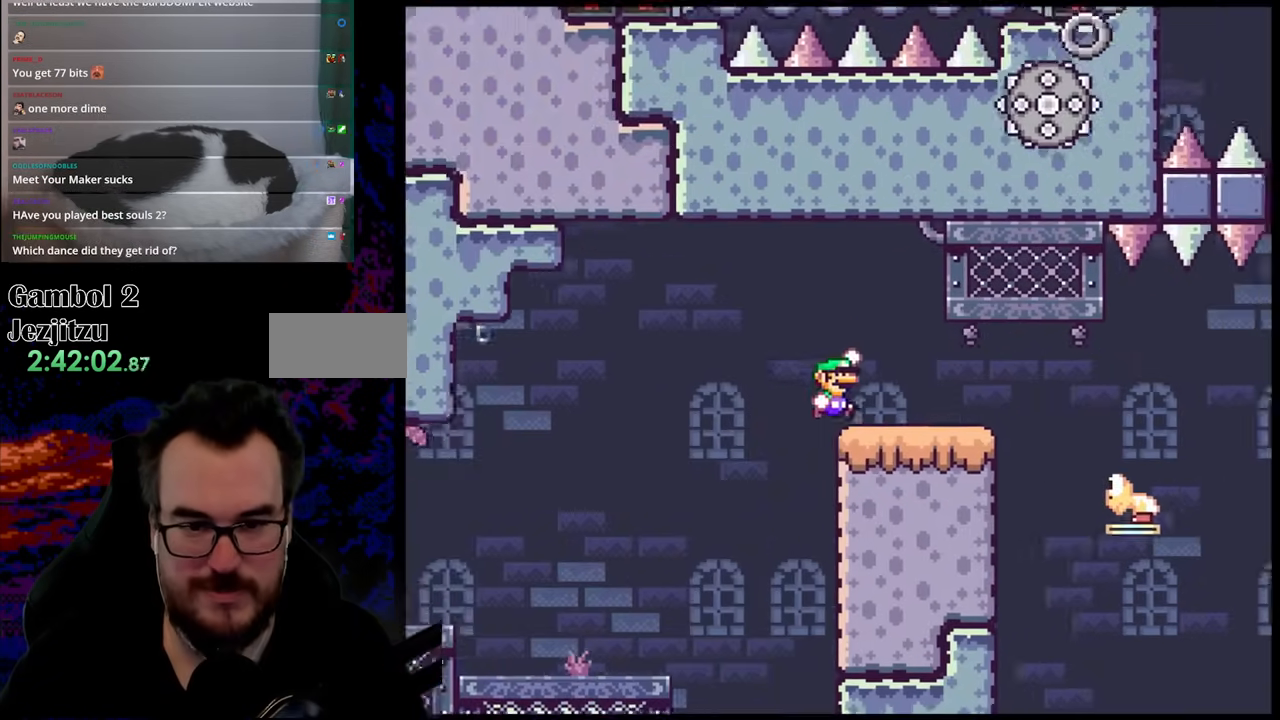
{"buttons": ["B", "Y", "DPAD_RIGHT"], "events": [[167, "B", "up"], [333, "B", "down"]]}
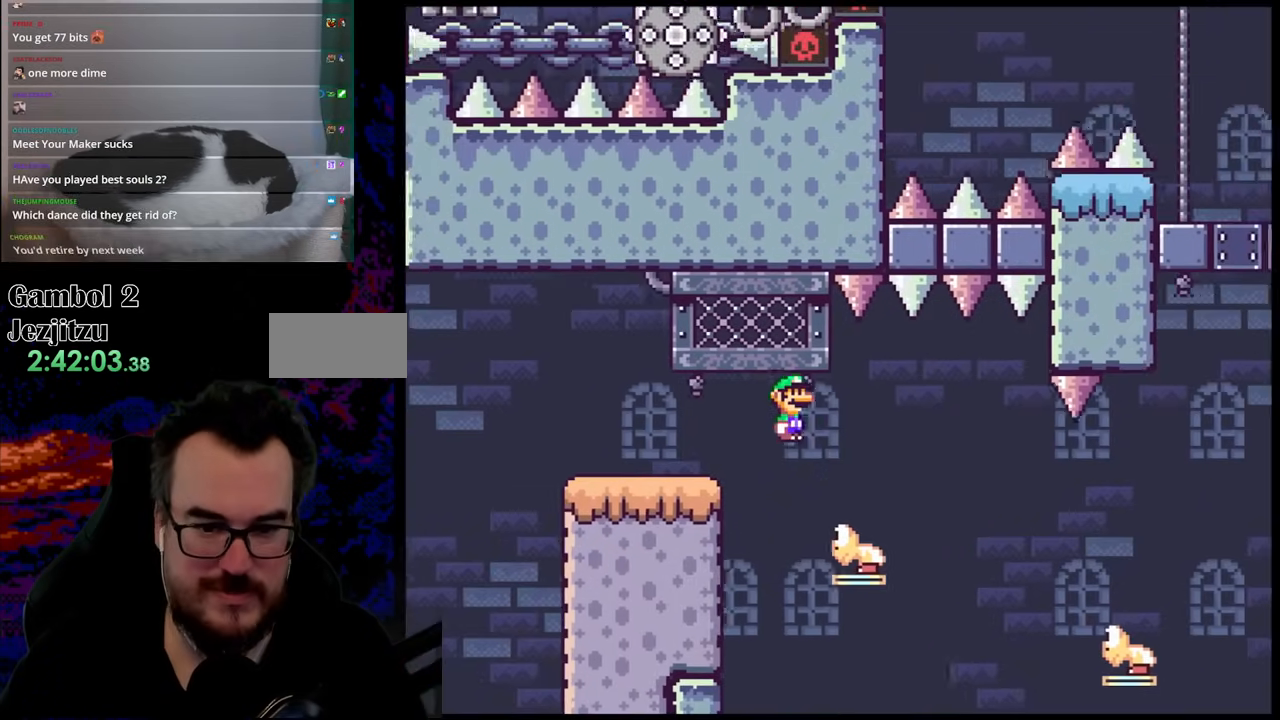
{"buttons": ["B", "Y", "DPAD_RIGHT"], "events": [[150, "B", "up"], [333, "B", "down"]]}
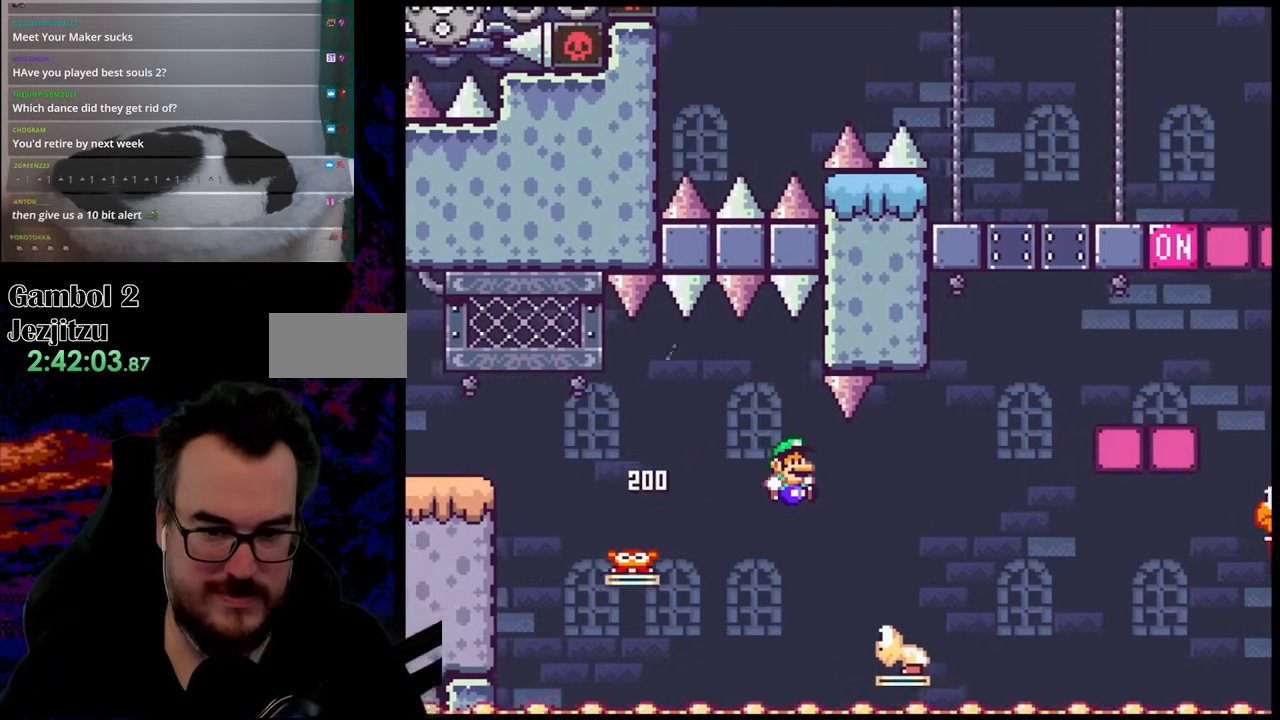
{"buttons": ["B", "Y", "DPAD_RIGHT"], "events": []}
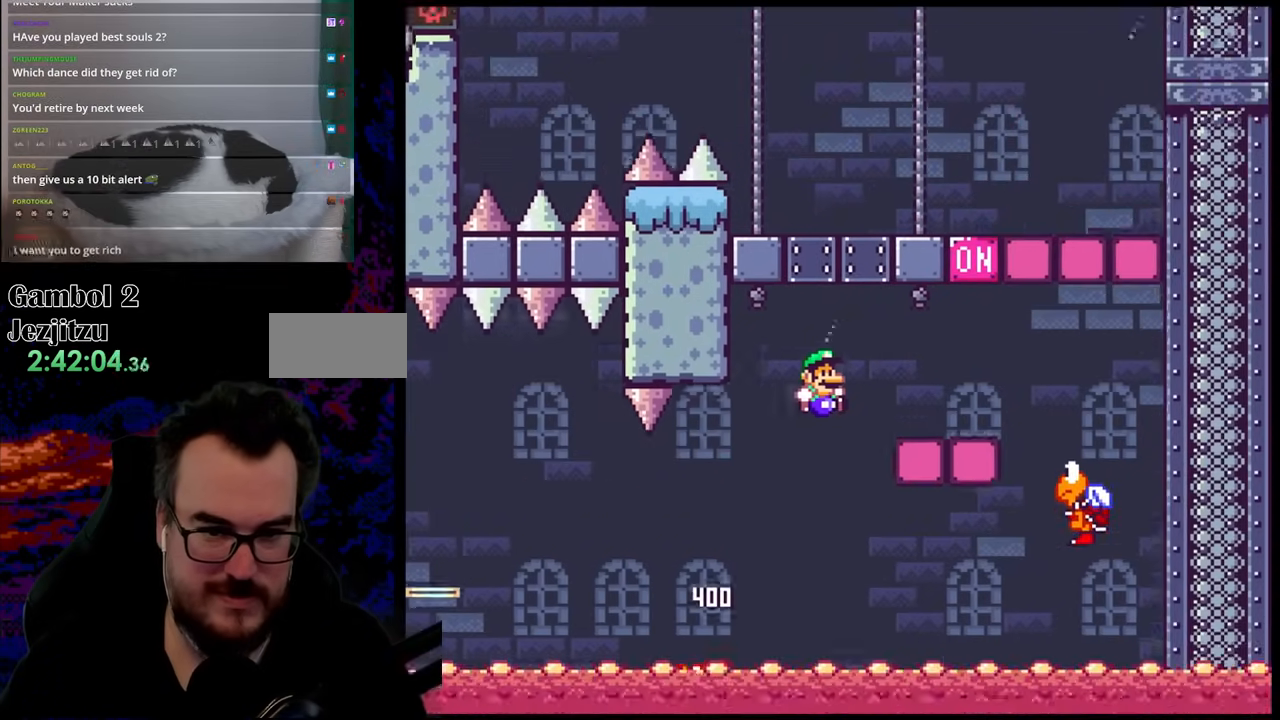
{"buttons": ["B", "Y", "DPAD_RIGHT"], "events": [[50, "B", "up"], [300, "B", "down"], [300, "DPAD_DOWN", "down"], [300, "DPAD_RIGHT", "up"], [333, "DPAD_DOWN", "up"], [350, "DPAD_RIGHT", "down"]]}
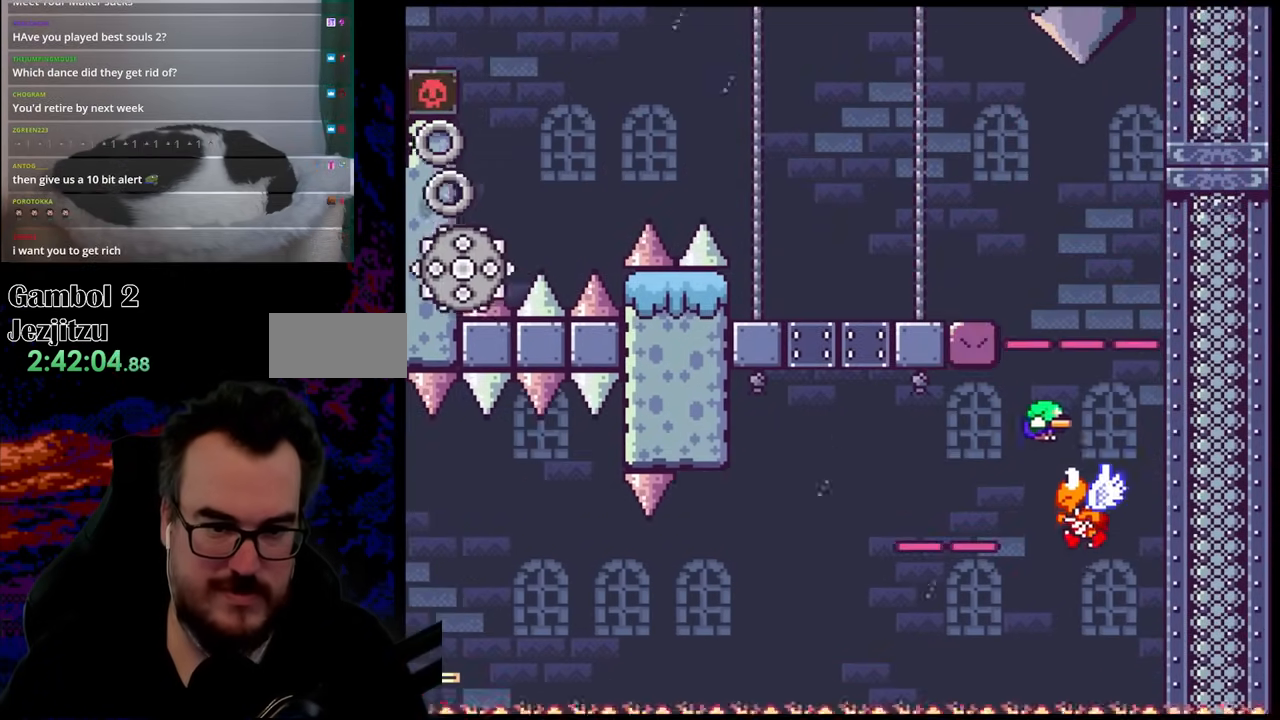
{"buttons": ["Y", "DPAD_LEFT"], "events": [[83, "DPAD_DOWN", "down"], [100, "DPAD_DOWN", "up"], [100, "DPAD_LEFT", "down"], [100, "DPAD_RIGHT", "up"], [483, "B", "up"]]}
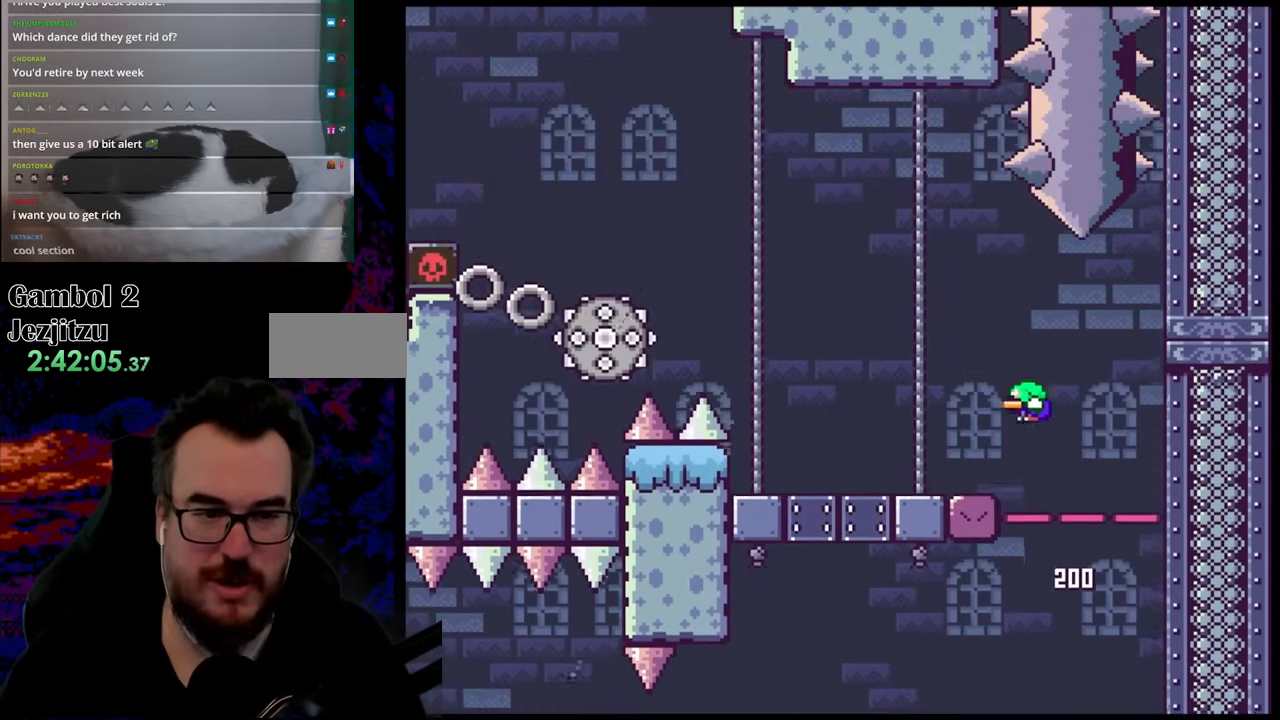
{"buttons": ["A", "X", "DPAD_LEFT"], "events": [[133, "X", "down"], [150, "Y", "up"], [367, "A", "down"]]}
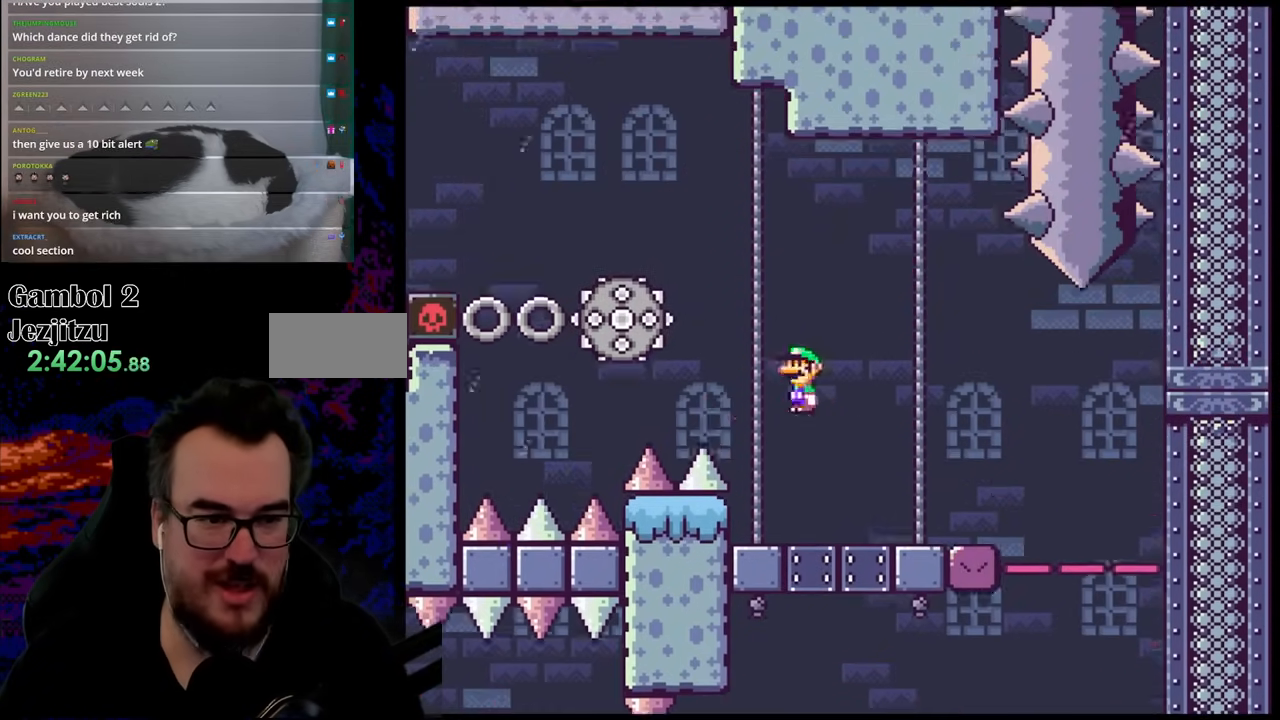
{"buttons": ["A", "X", "DPAD_LEFT"], "events": [[333, "DPAD_DOWN", "down"], [333, "DPAD_LEFT", "up"], [333, "DPAD_RIGHT", "down"], [350, "DPAD_DOWN", "up"], [433, "DPAD_DOWN", "down"], [450, "DPAD_DOWN", "up"], [450, "DPAD_LEFT", "down"], [450, "DPAD_RIGHT", "up"]]}
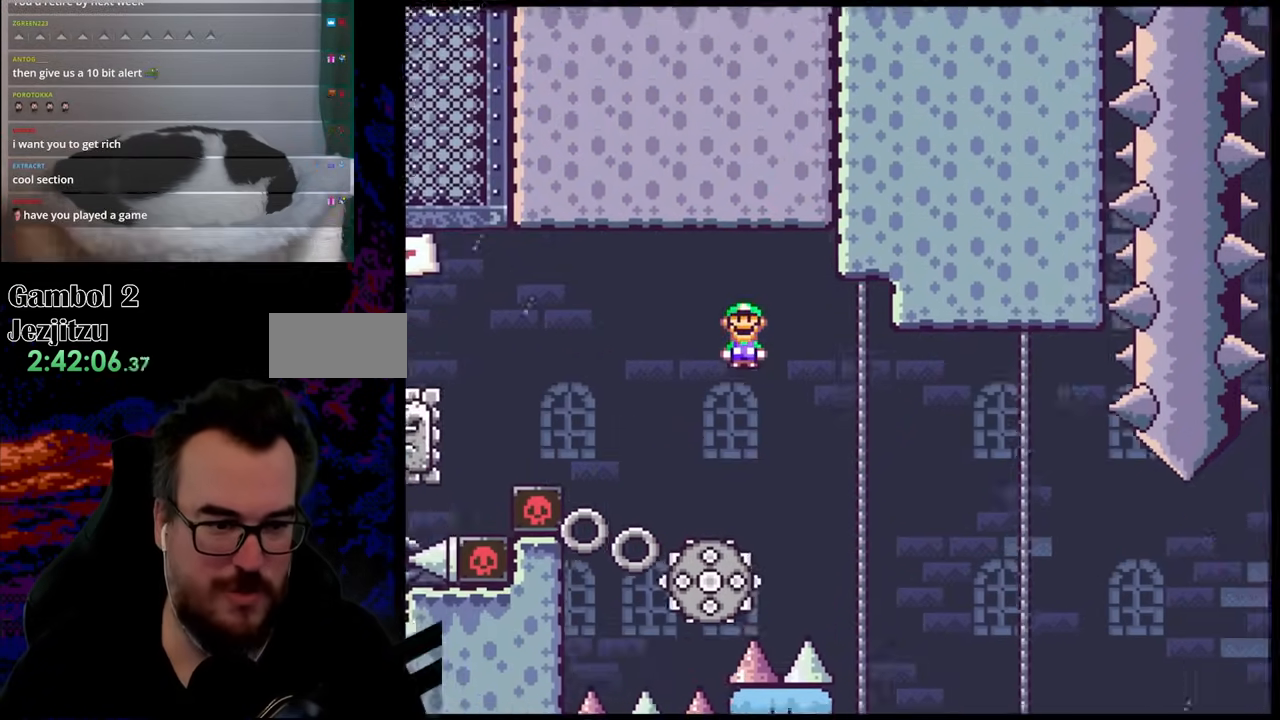
{"buttons": ["A", "X", "DPAD_LEFT"], "events": []}
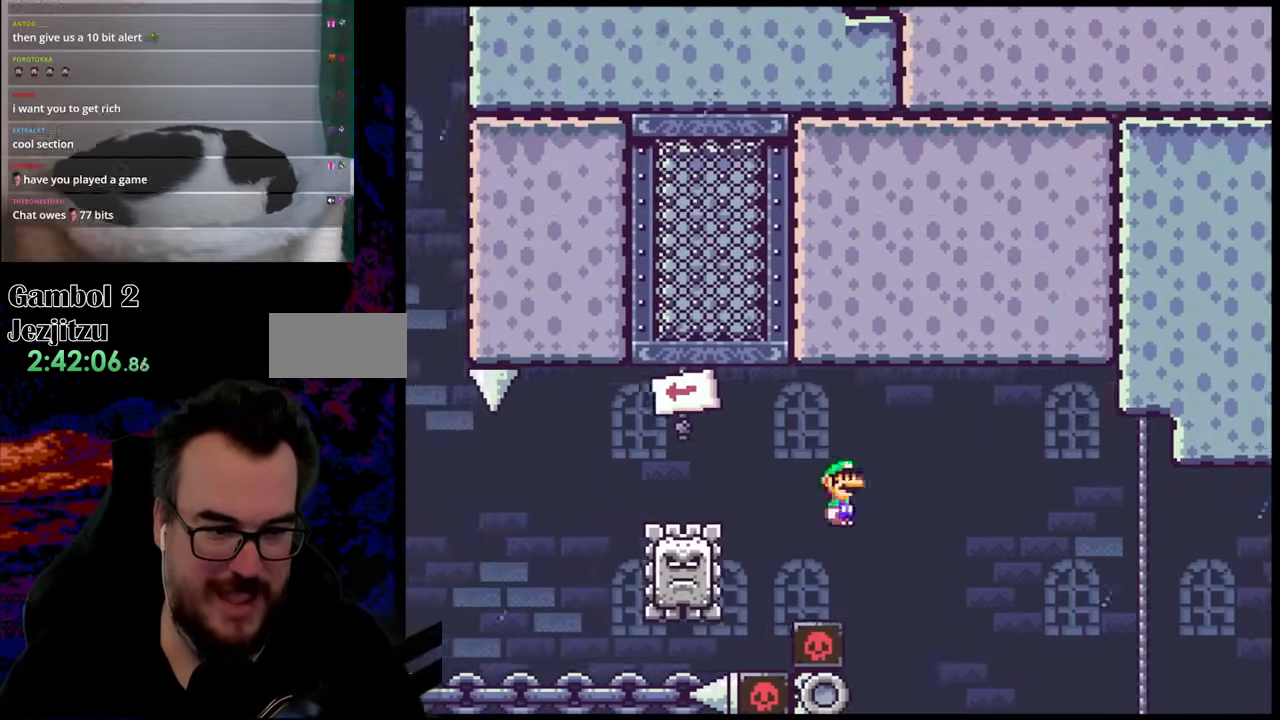
{"buttons": [], "events": [[300, "A", "up"], [400, "X", "up"], [433, "DPAD_LEFT", "up"]]}
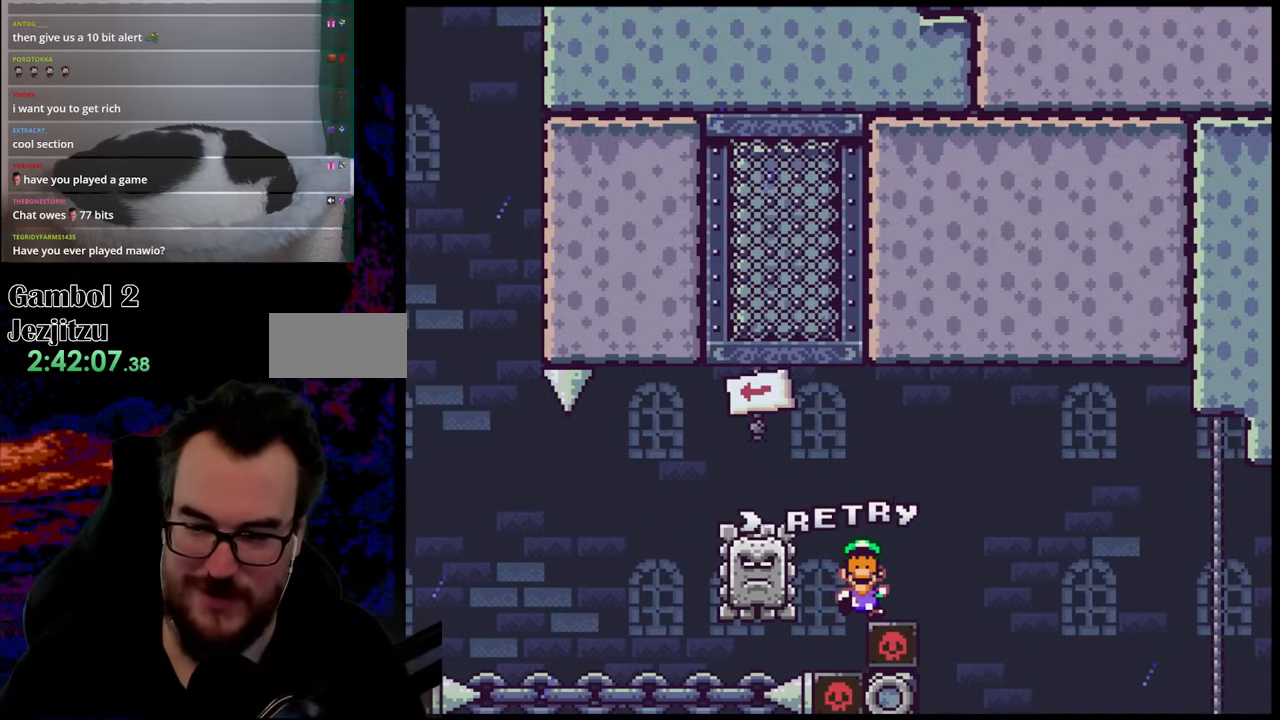
{"buttons": [], "events": []}
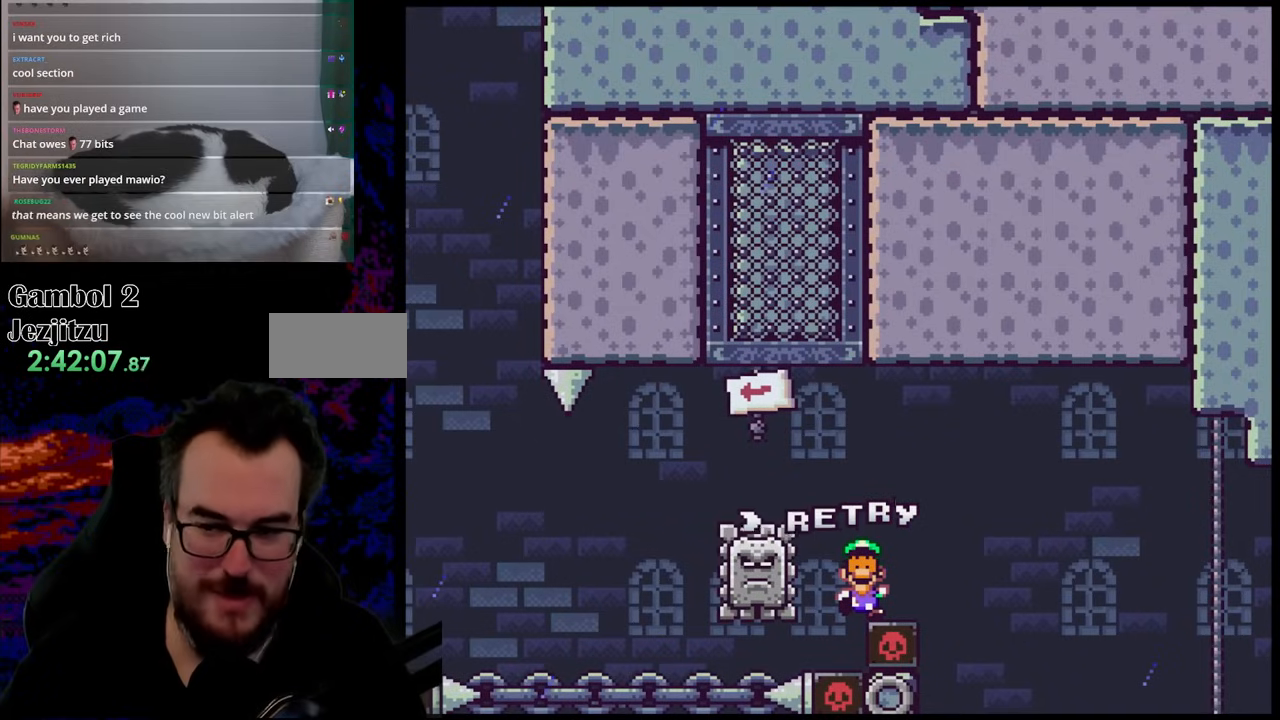
{"buttons": [], "events": [[83, "B", "down"], [217, "B", "up"], [333, "B", "down"], [467, "B", "up"]]}
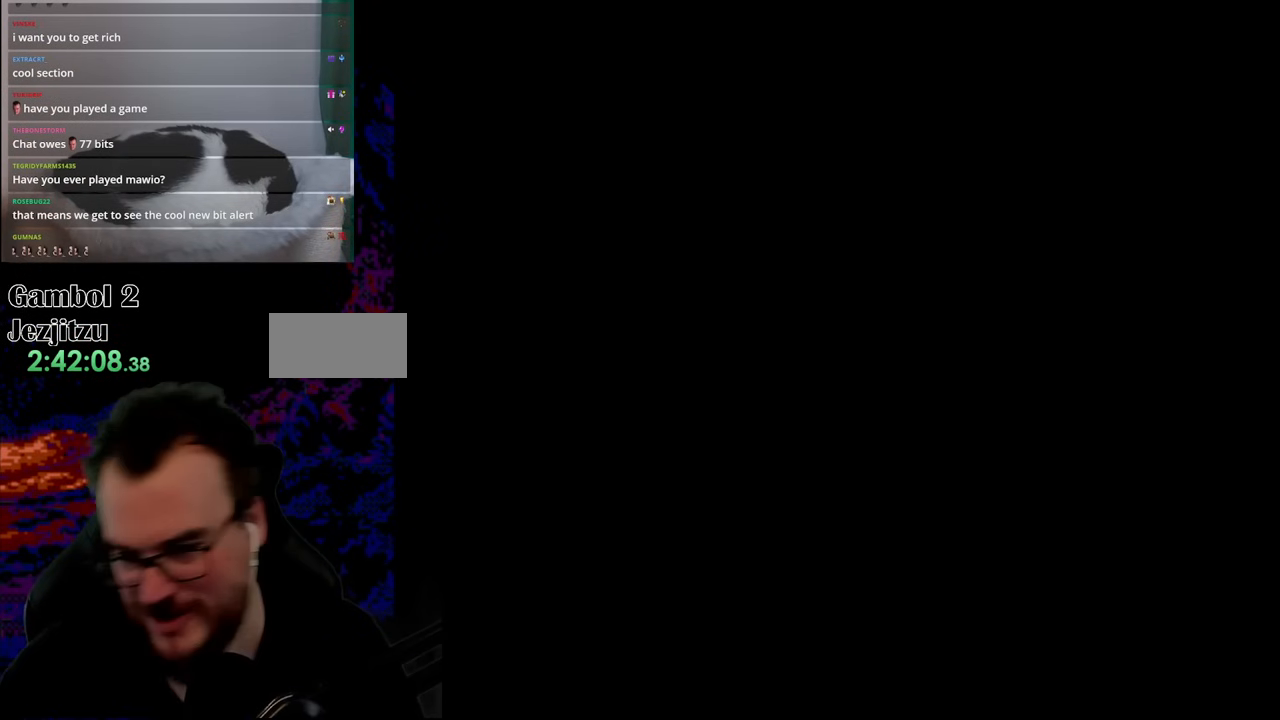
{"buttons": ["X", "DPAD_RIGHT"], "events": [[350, "DPAD_RIGHT", "down"], [383, "X", "down"]]}
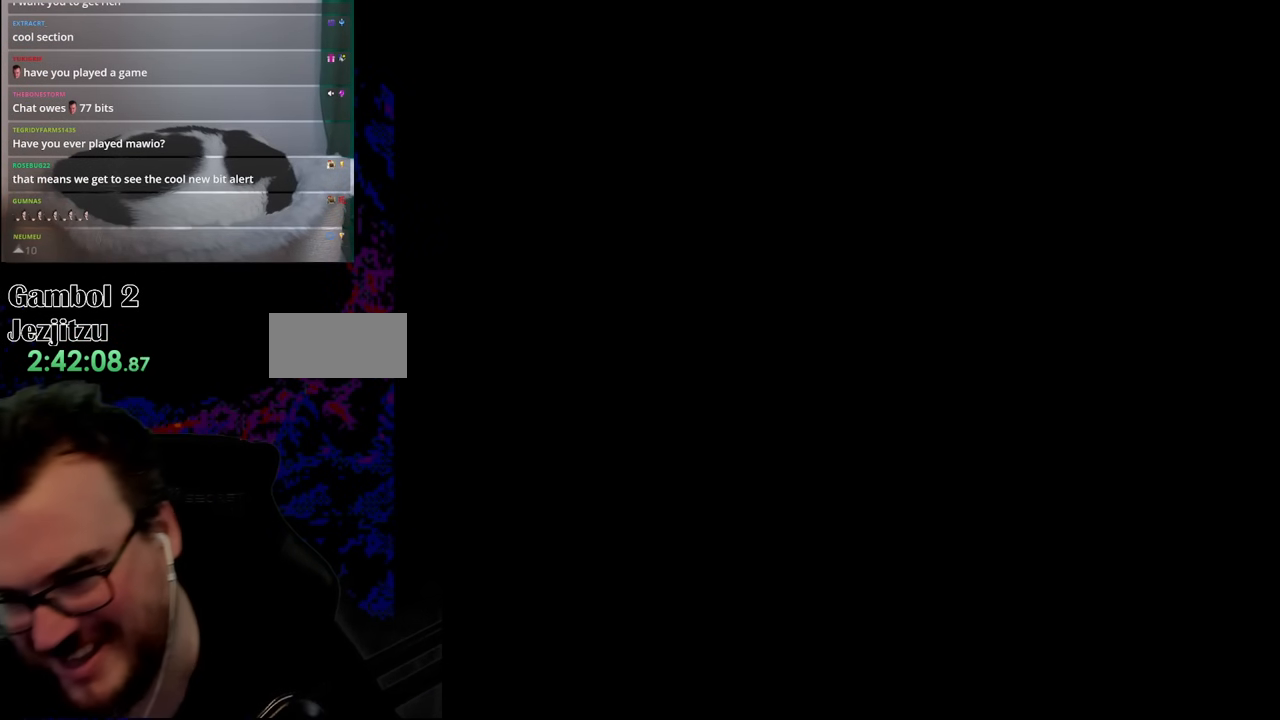
{"buttons": ["X", "DPAD_RIGHT"], "events": []}
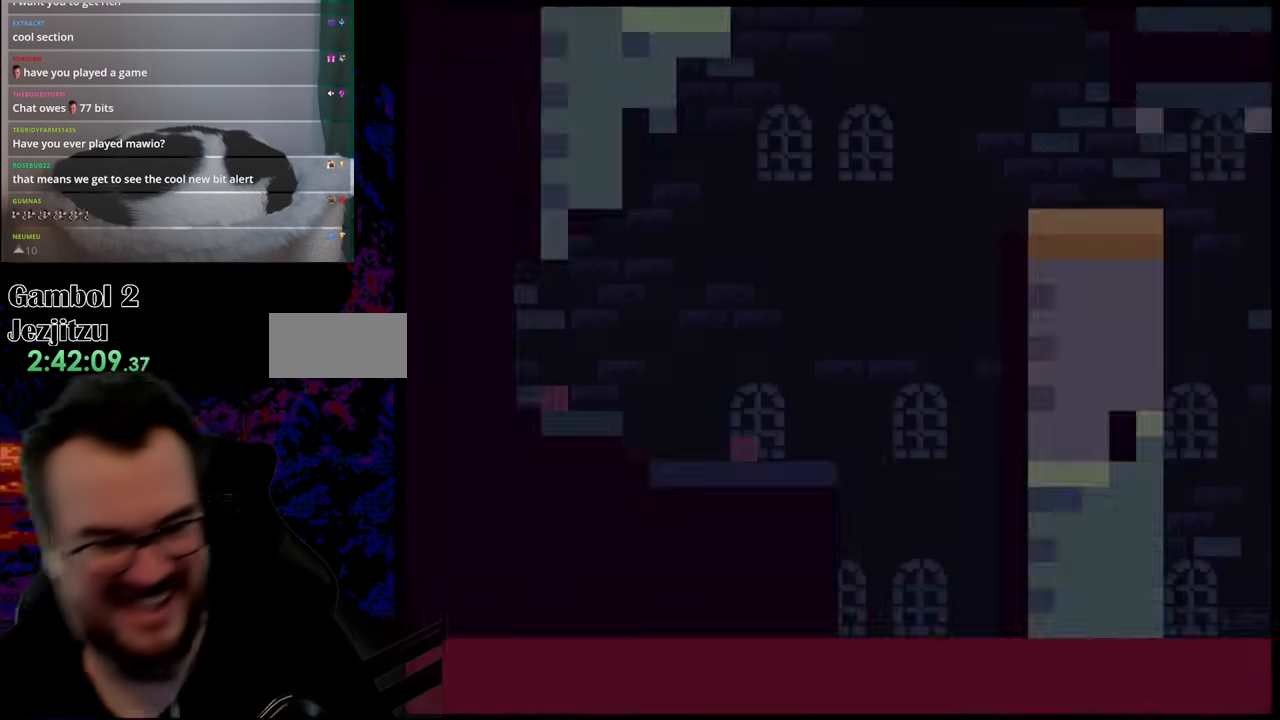
{"buttons": ["Y", "DPAD_RIGHT"], "events": [[400, "X", "up"], [467, "Y", "down"]]}
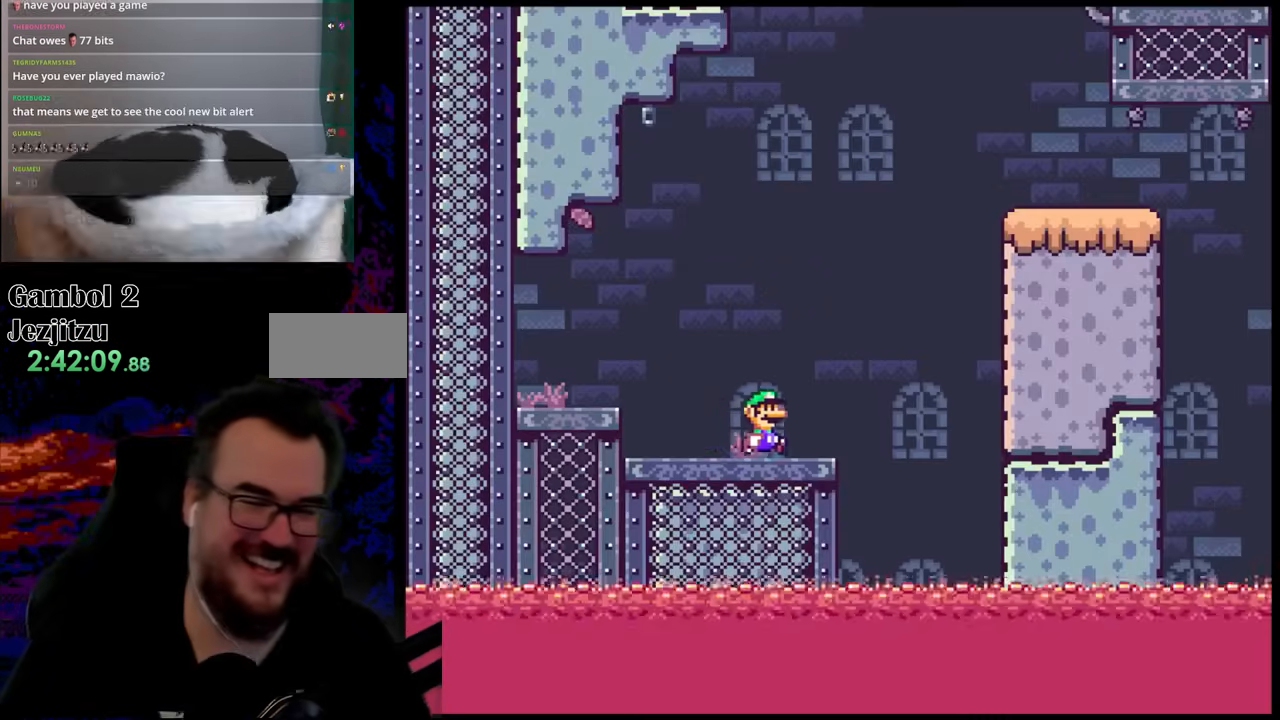
{"buttons": ["B", "Y", "DPAD_RIGHT"], "events": [[167, "B", "down"]]}
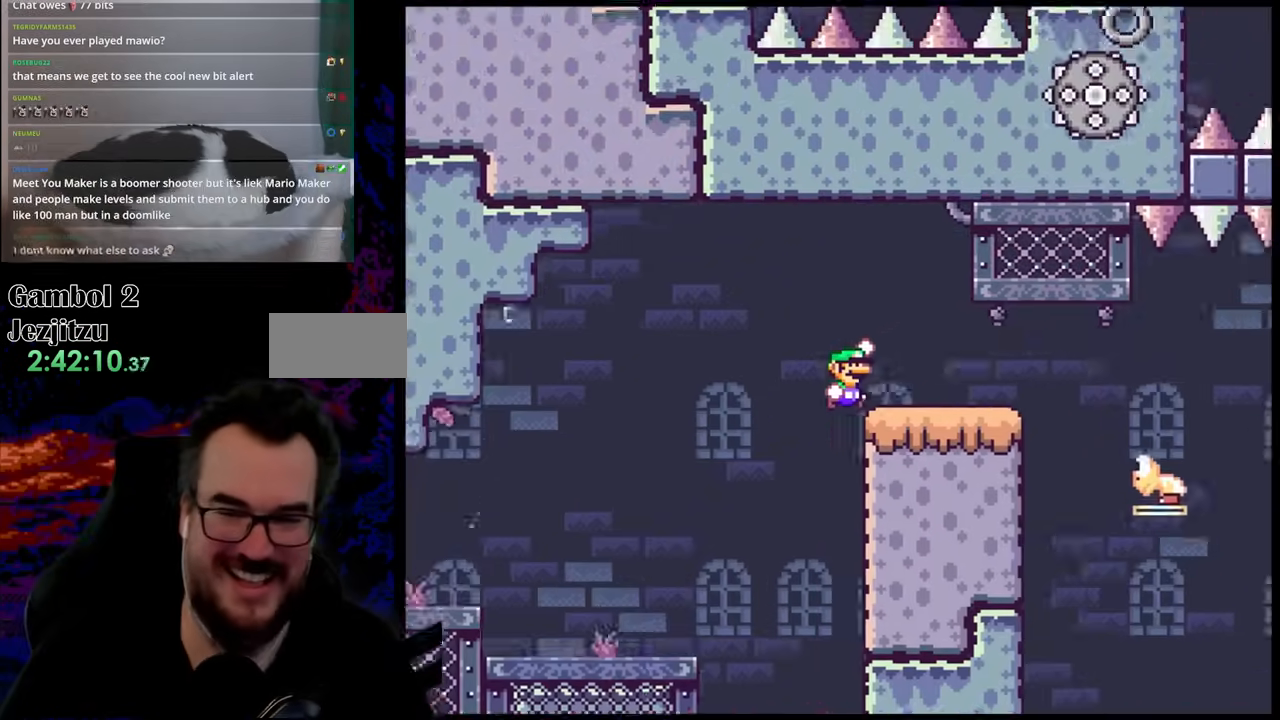
{"buttons": ["B", "Y", "DPAD_RIGHT"], "events": [[200, "B", "up"], [400, "B", "down"]]}
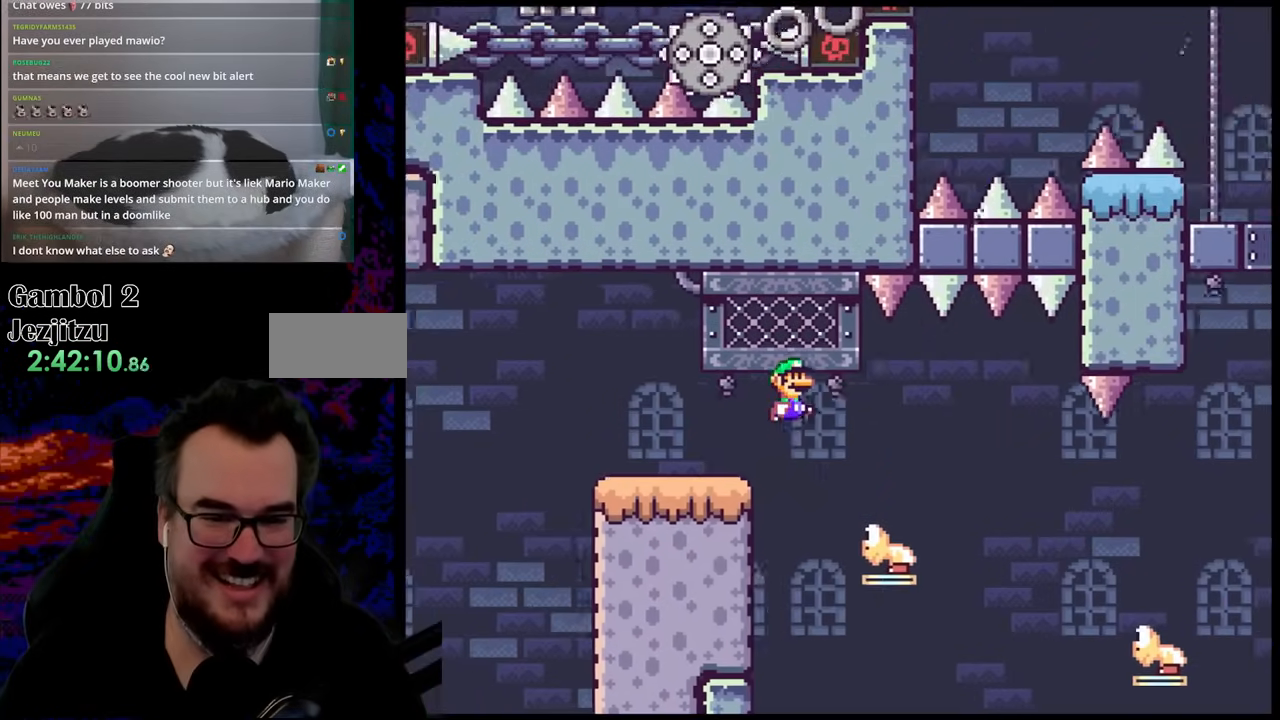
{"buttons": ["B", "Y", "DPAD_RIGHT"], "events": [[183, "B", "up"], [350, "B", "down"]]}
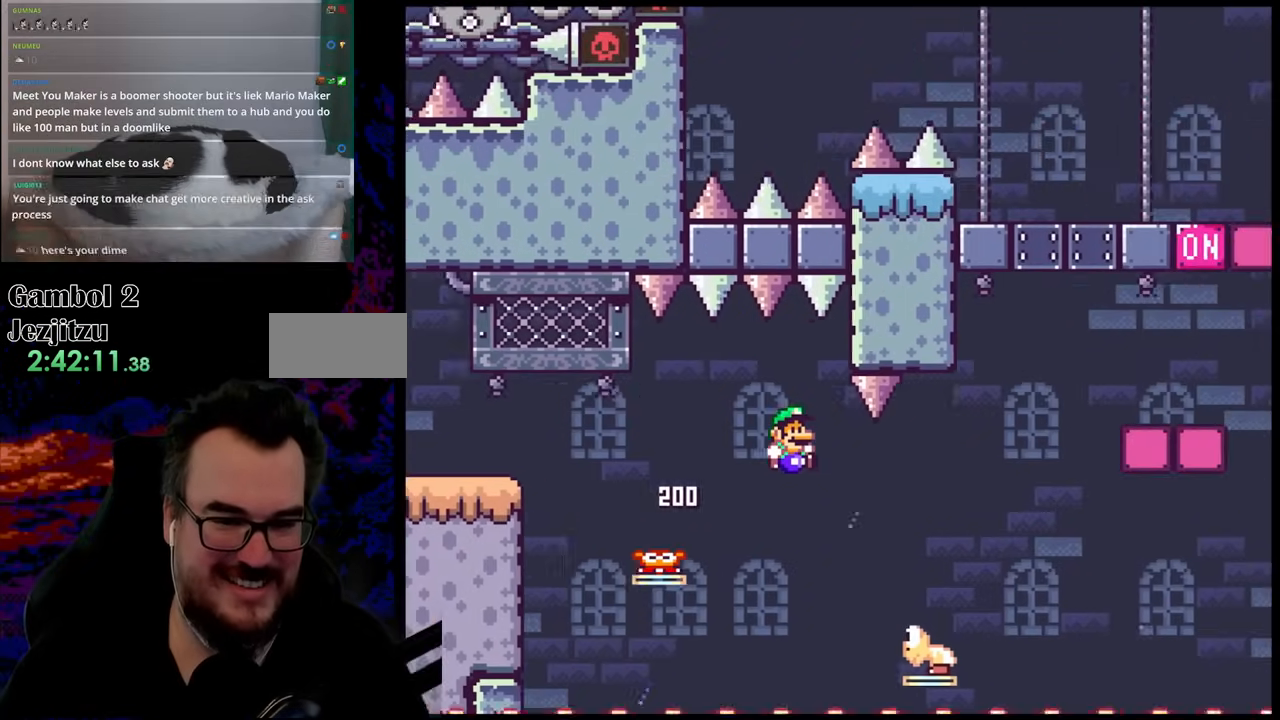
{"buttons": ["B", "Y", "DPAD_RIGHT"], "events": [[83, "B", "up"], [267, "B", "down"]]}
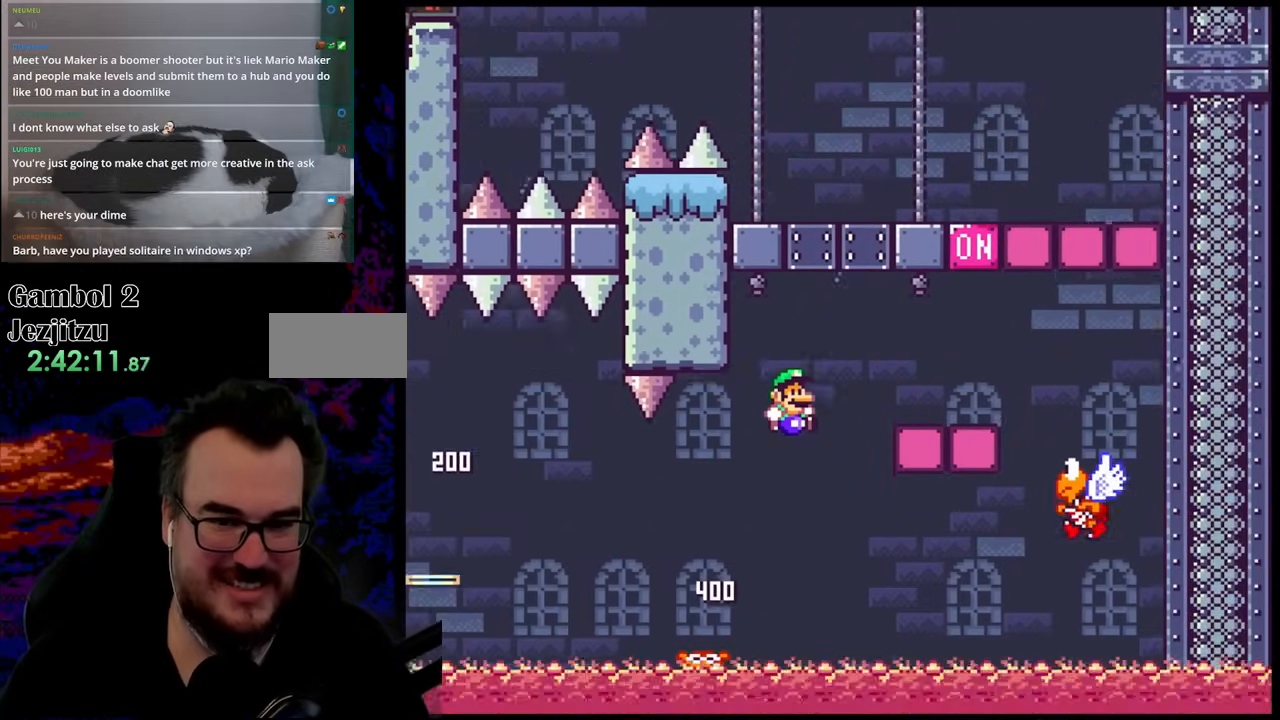
{"buttons": ["B", "Y", "DPAD_RIGHT"], "events": [[100, "B", "up"], [350, "B", "down"], [350, "DPAD_LEFT", "down"], [350, "DPAD_RIGHT", "up"], [433, "DPAD_LEFT", "up"], [433, "DPAD_UP", "down"], [450, "DPAD_RIGHT", "down"], [450, "DPAD_UP", "up"]]}
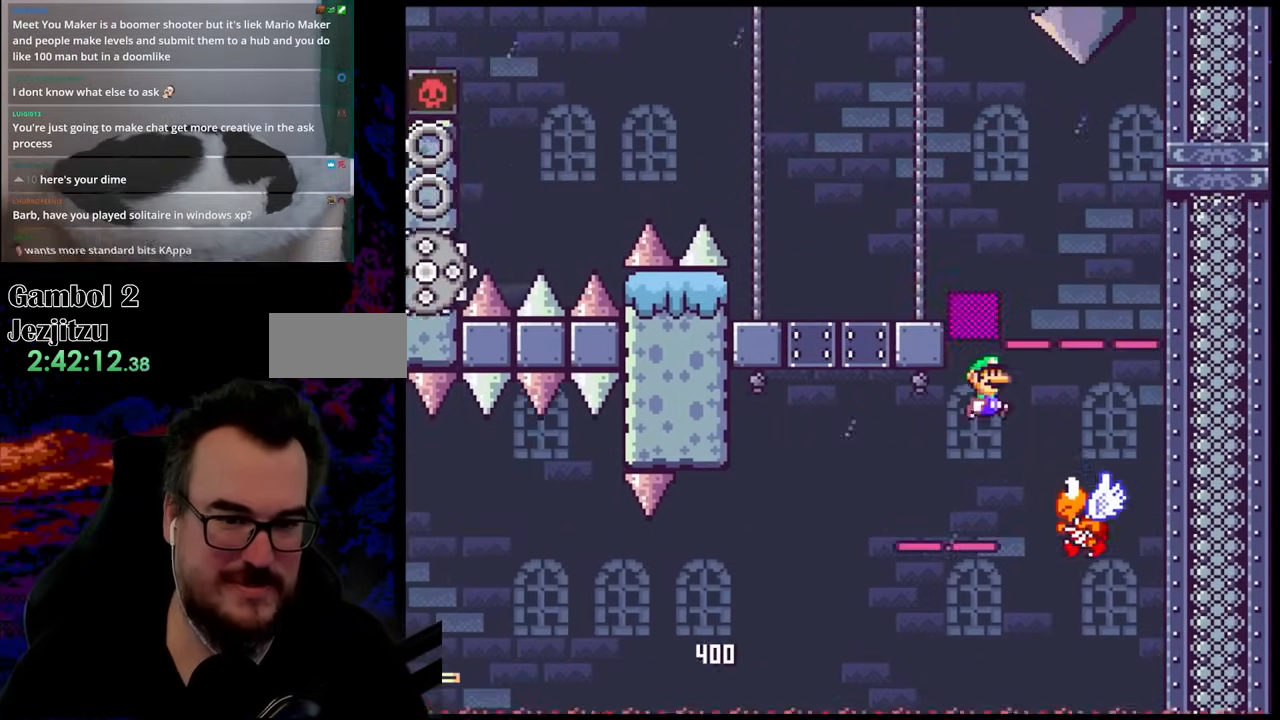
{"buttons": ["B", "Y", "DPAD_LEFT"], "events": [[200, "DPAD_DOWN", "down"], [200, "DPAD_RIGHT", "up"], [217, "DPAD_DOWN", "up"], [217, "DPAD_LEFT", "down"]]}
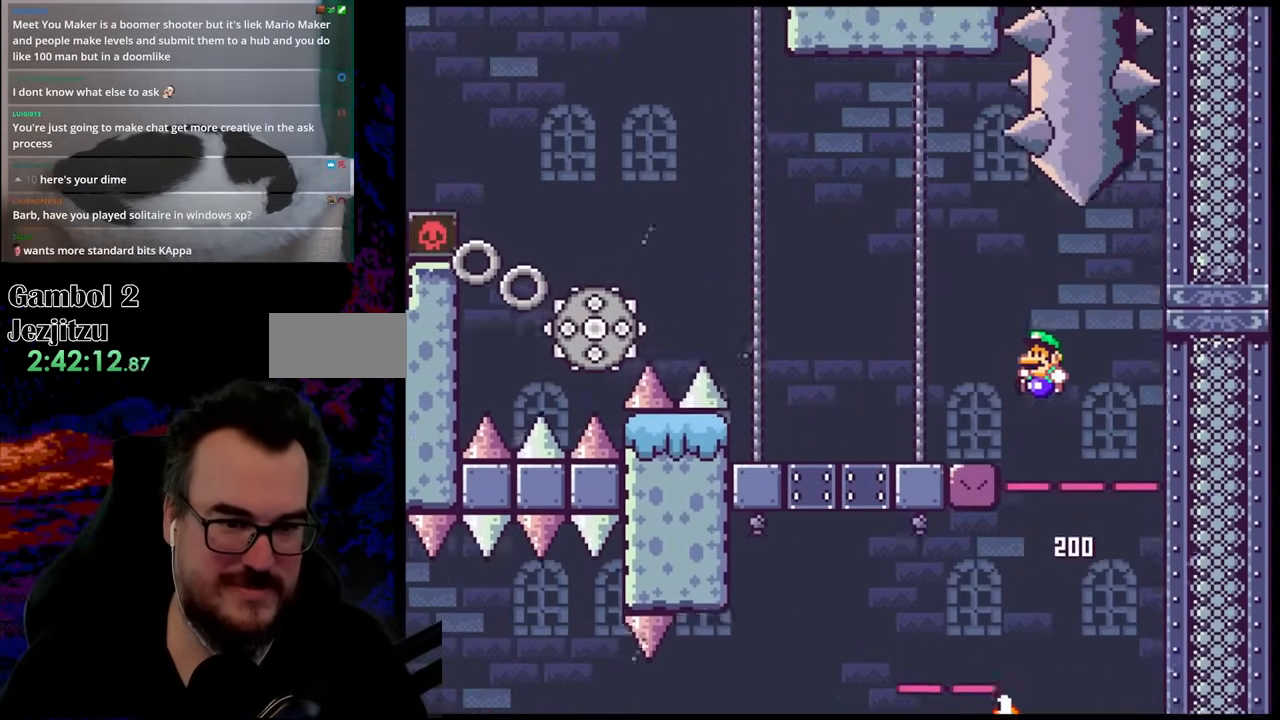
{"buttons": ["X", "DPAD_LEFT"], "events": [[50, "B", "up"], [150, "Y", "up"], [183, "X", "down"]]}
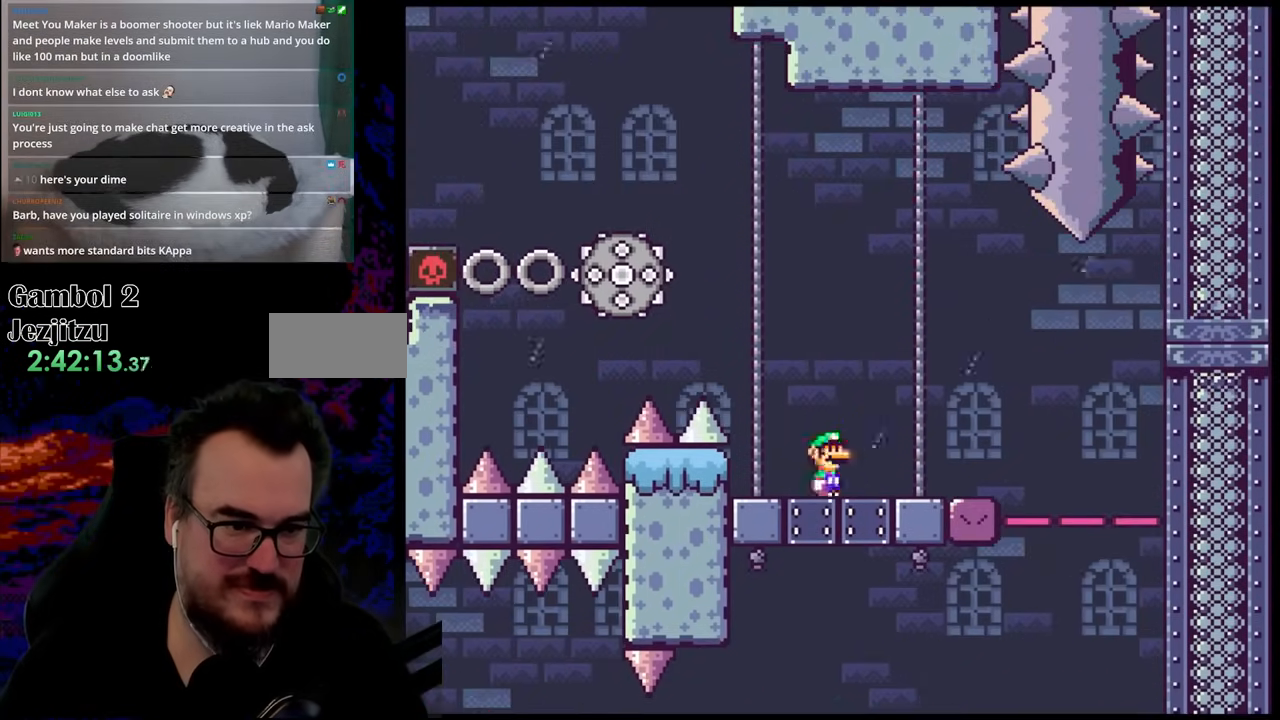
{"buttons": ["X", "DPAD_LEFT"]}
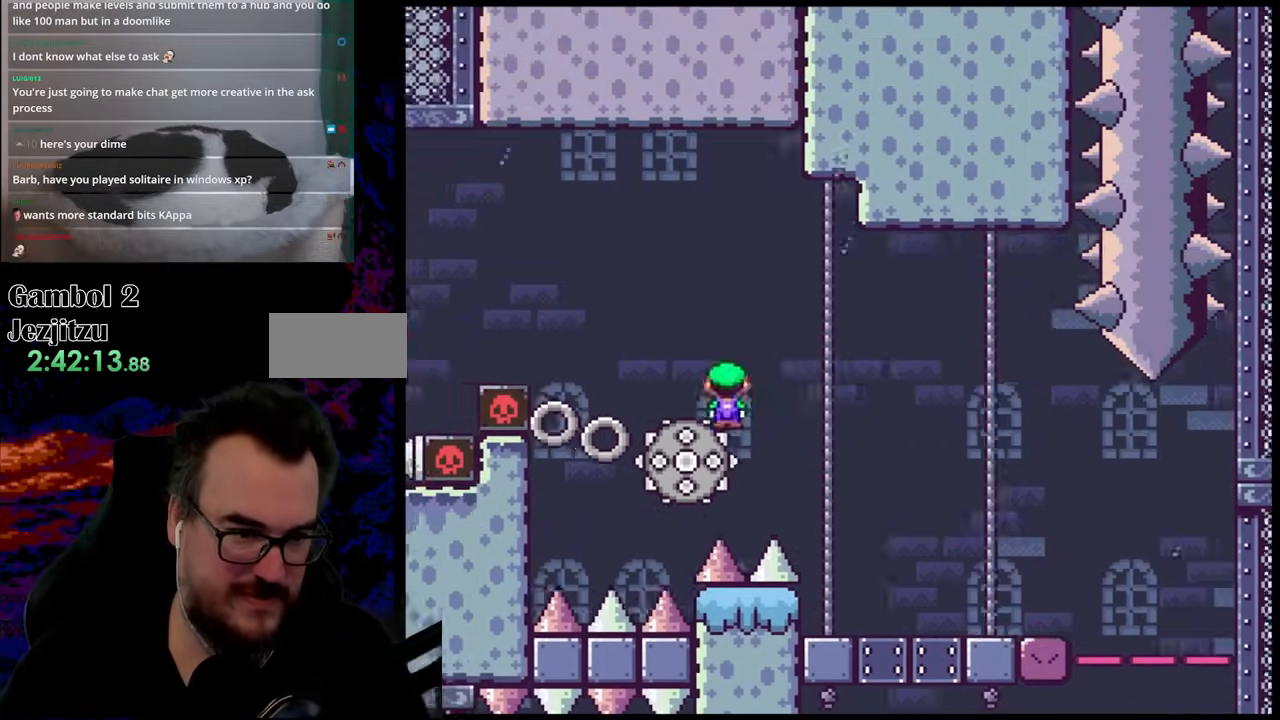
{"buttons": ["A", "X", "DPAD_LEFT"], "events": [[50, "A", "down"]]}
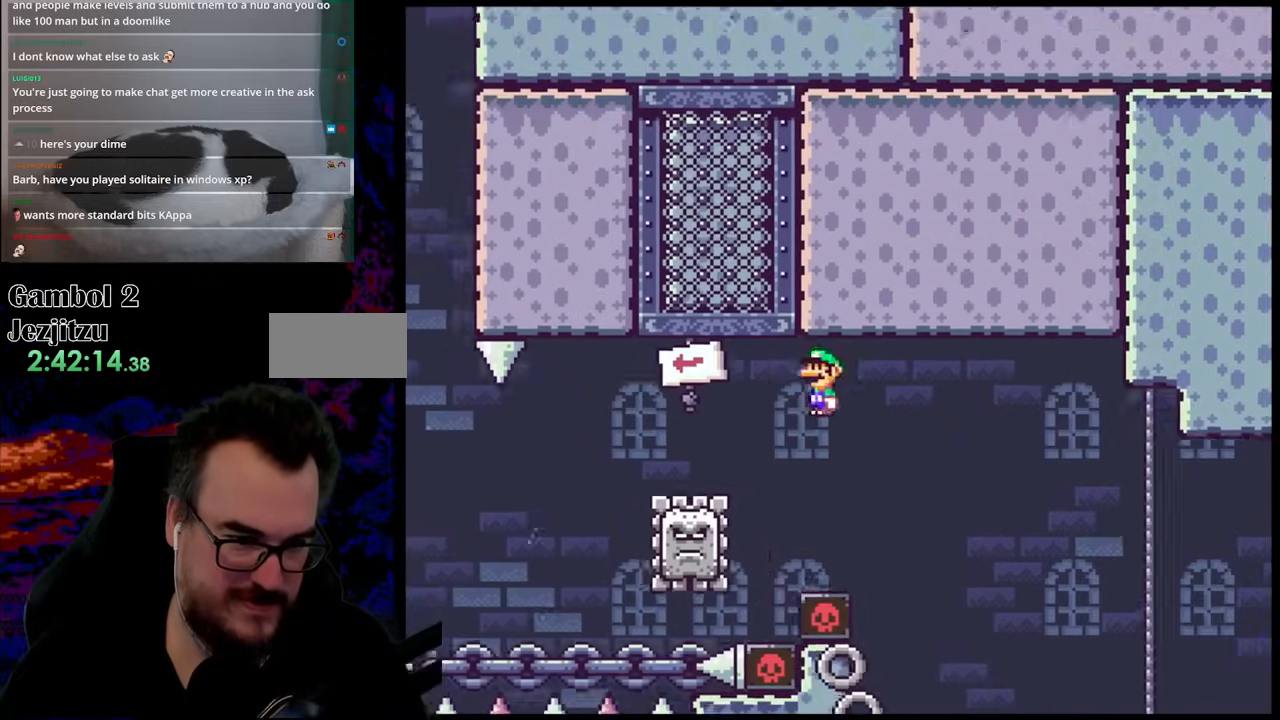
{"buttons": ["A", "X", "DPAD_LEFT"], "events": [[217, "A", "up"], [500, "A", "down"]]}
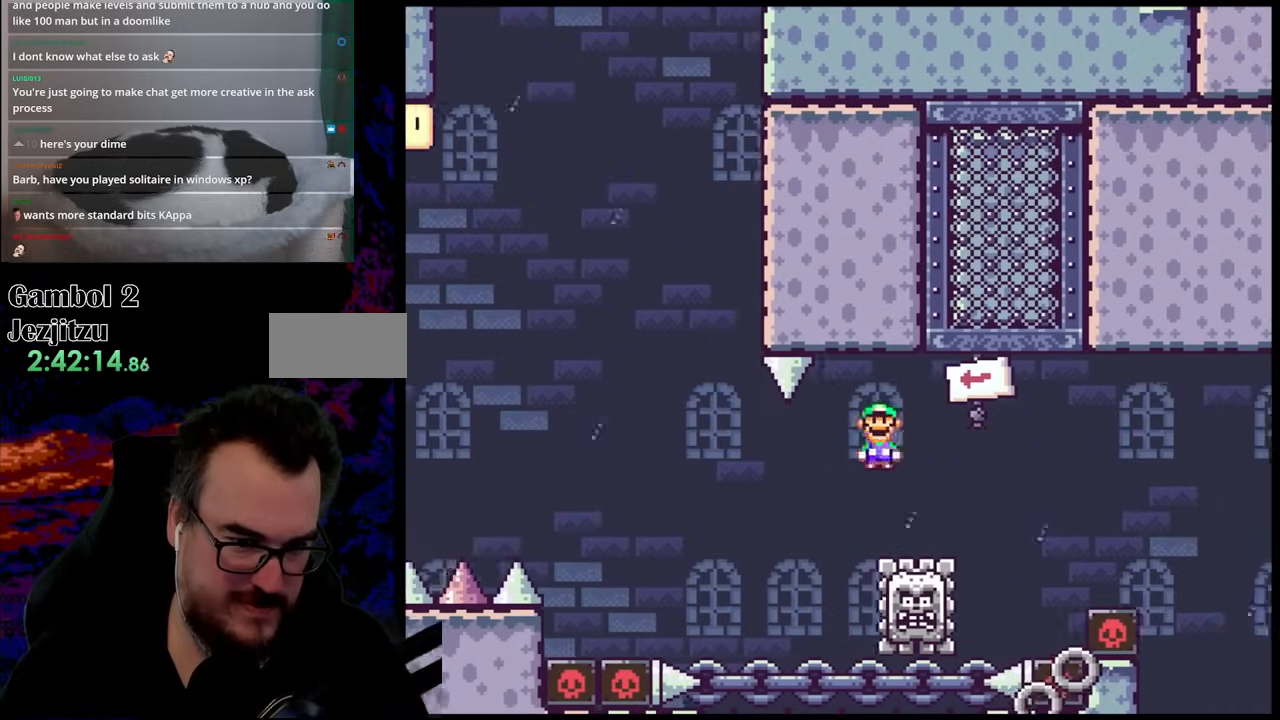
{"buttons": ["A", "X", "DPAD_LEFT"], "events": []}
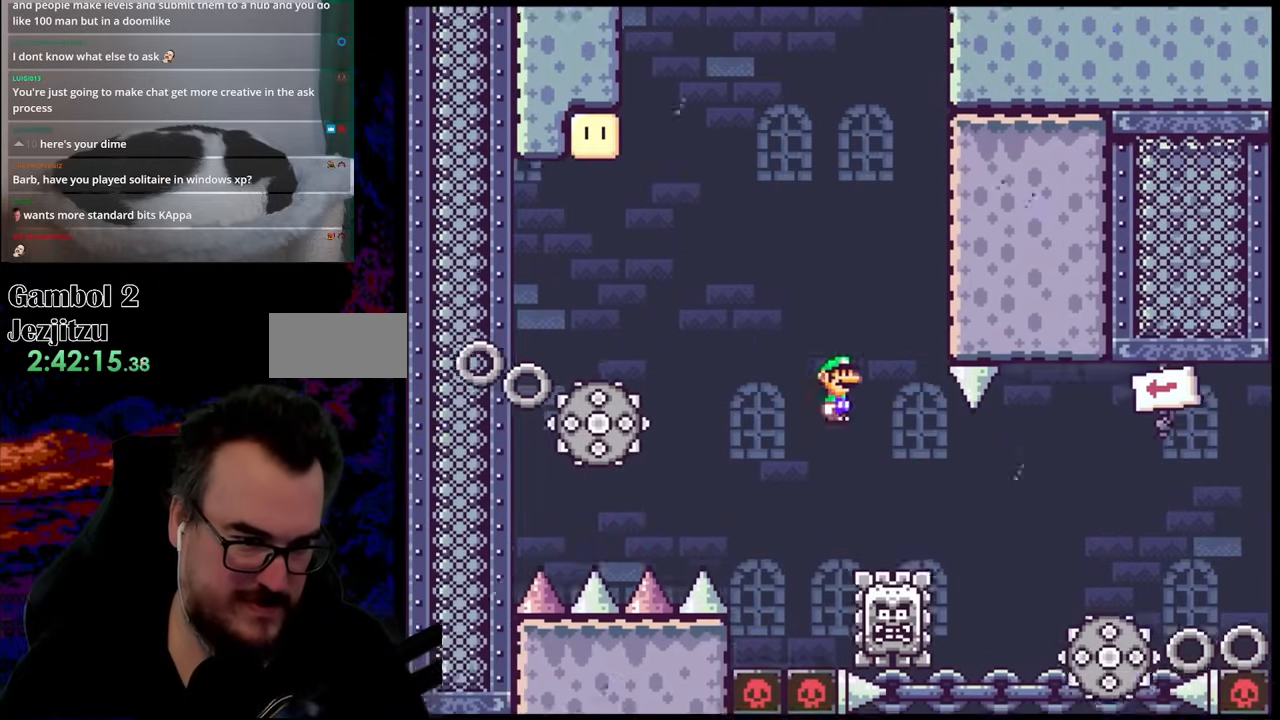
{"buttons": ["A", "X", "DPAD_LEFT"], "events": [[317, "A", "up"], [417, "A", "down"]]}